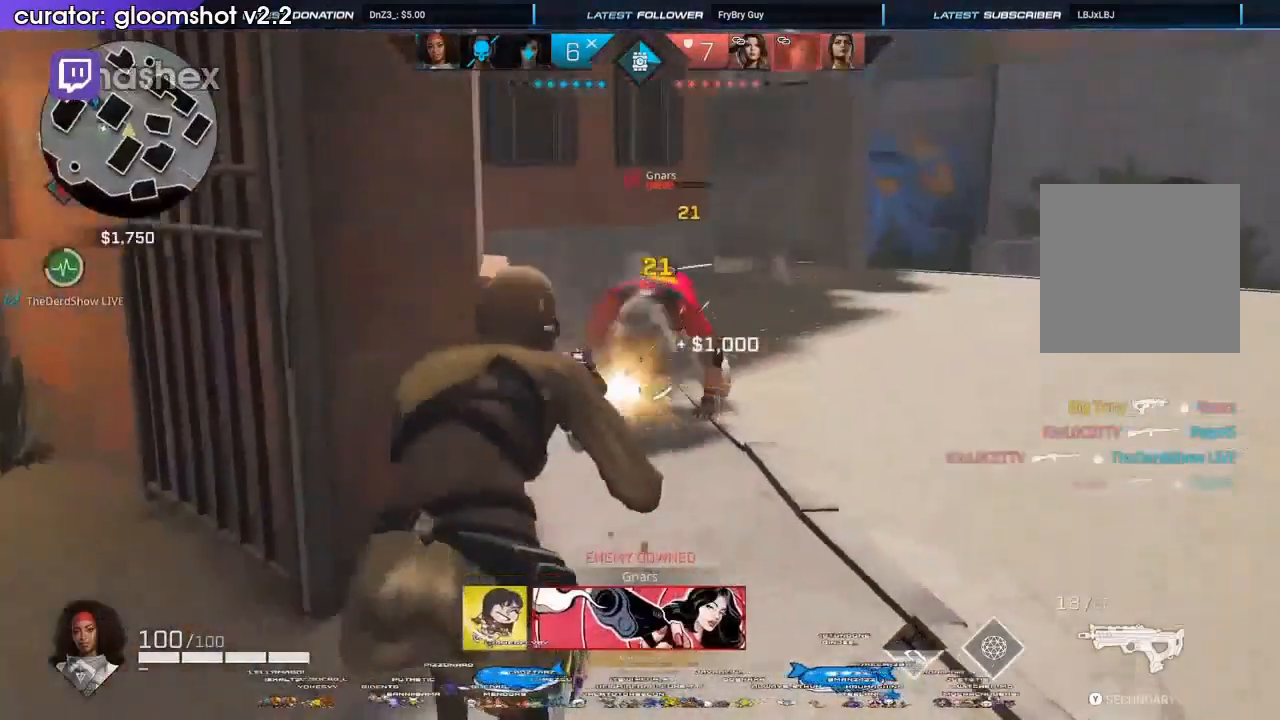
Gameplay with a controller (Xbox layout); each line is a JSON object with the inputs held at the frame after it. "events" lists button and stick changes between this image and that frame as [ms after this image, input, new state], when the widget could be followed in between.
{"buttons": ["B"], "left_stick": "left", "right_stick": "left"}
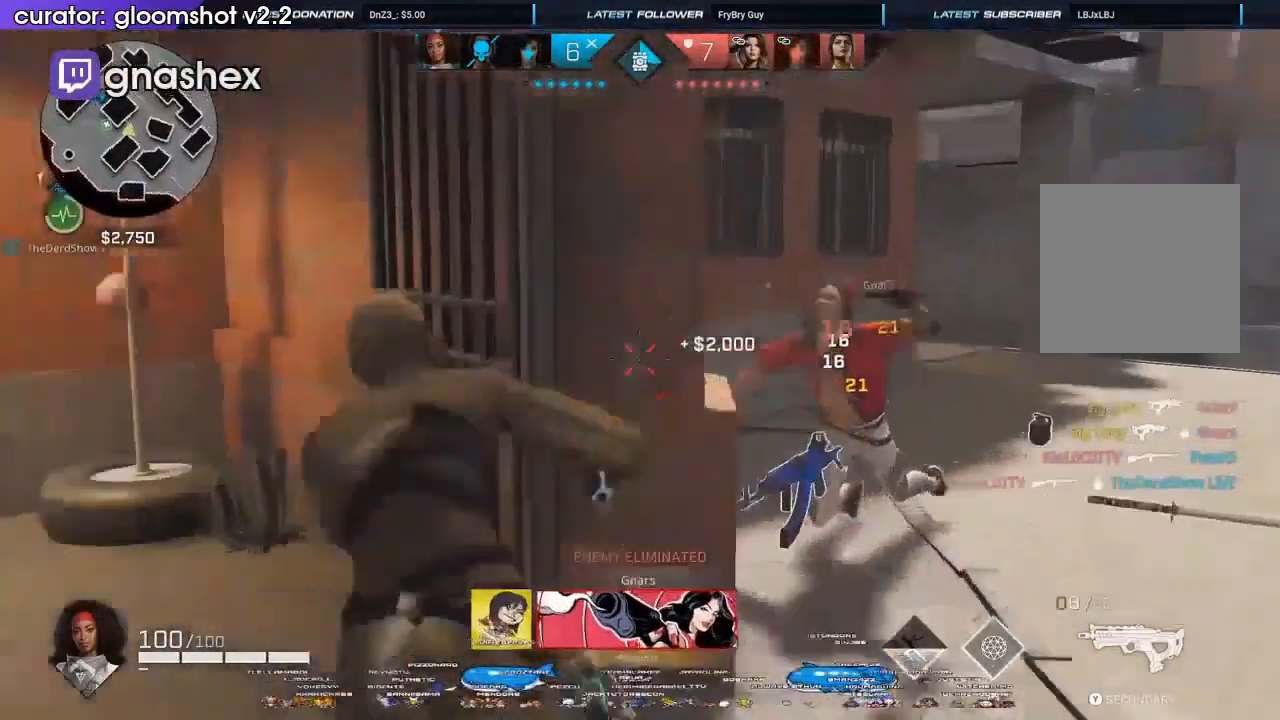
{"buttons": [], "left_stick": "right", "right_stick": "down-right", "events": [[33, "B", "up"], [133, "R1", "down"], [233, "R1", "up"], [233, "left_stick", "up-left"], [333, "right_stick", "center"], [367, "left_stick", "up-right"], [467, "right_stick", "down-right"], [500, "left_stick", "right"]]}
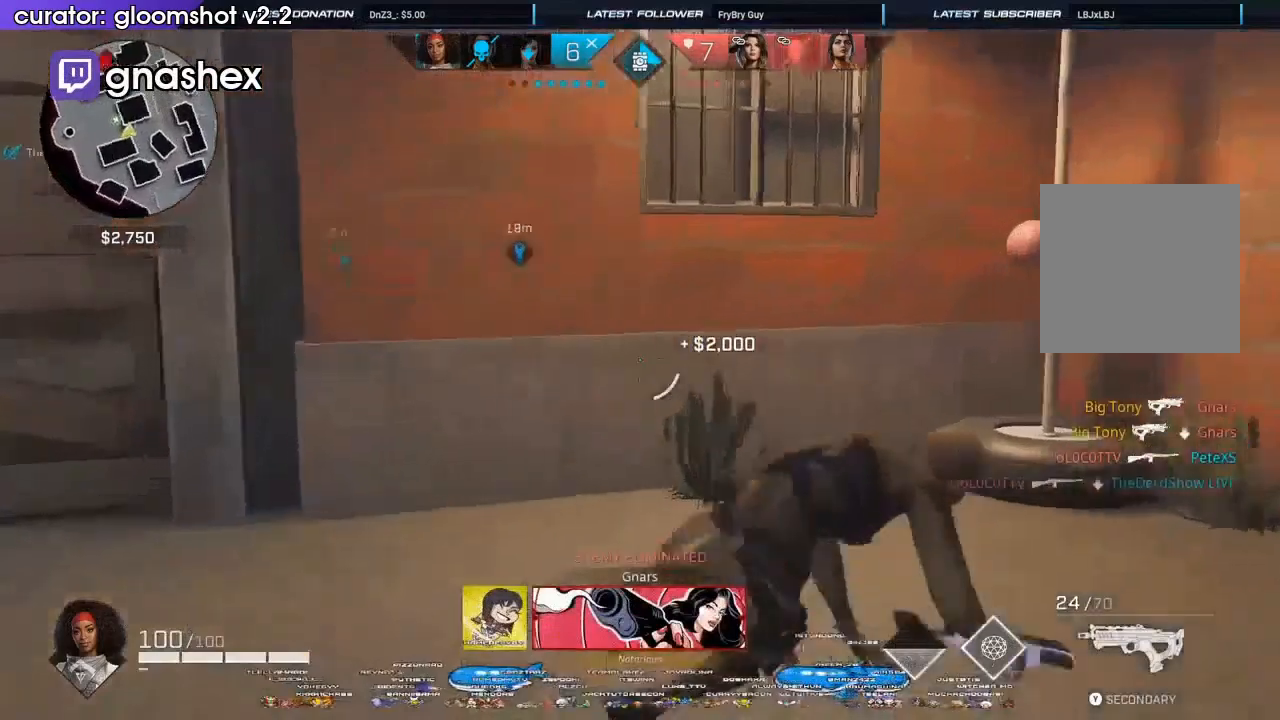
{"buttons": [], "left_stick": "up-right", "right_stick": "right", "events": [[67, "right_stick", "right"], [100, "R1", "down"], [200, "R1", "up"], [467, "left_stick", "up-right"]]}
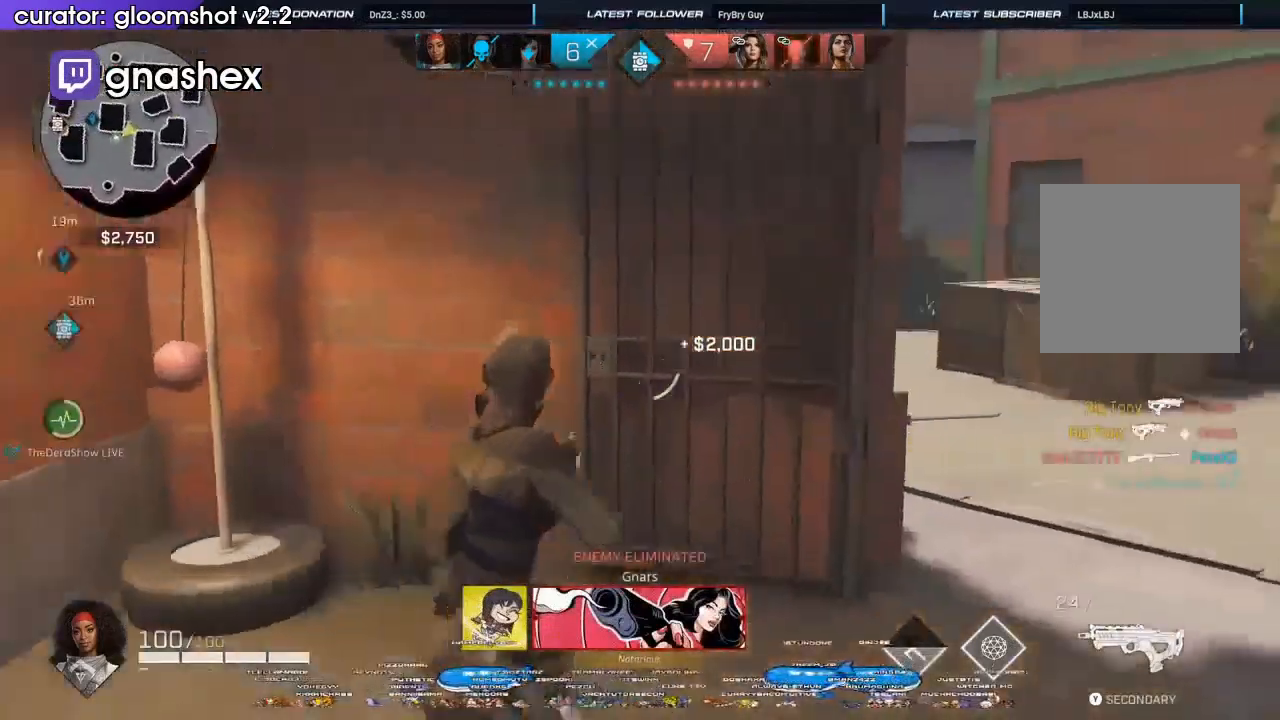
{"buttons": ["L2"], "left_stick": "up-right", "right_stick": "left"}
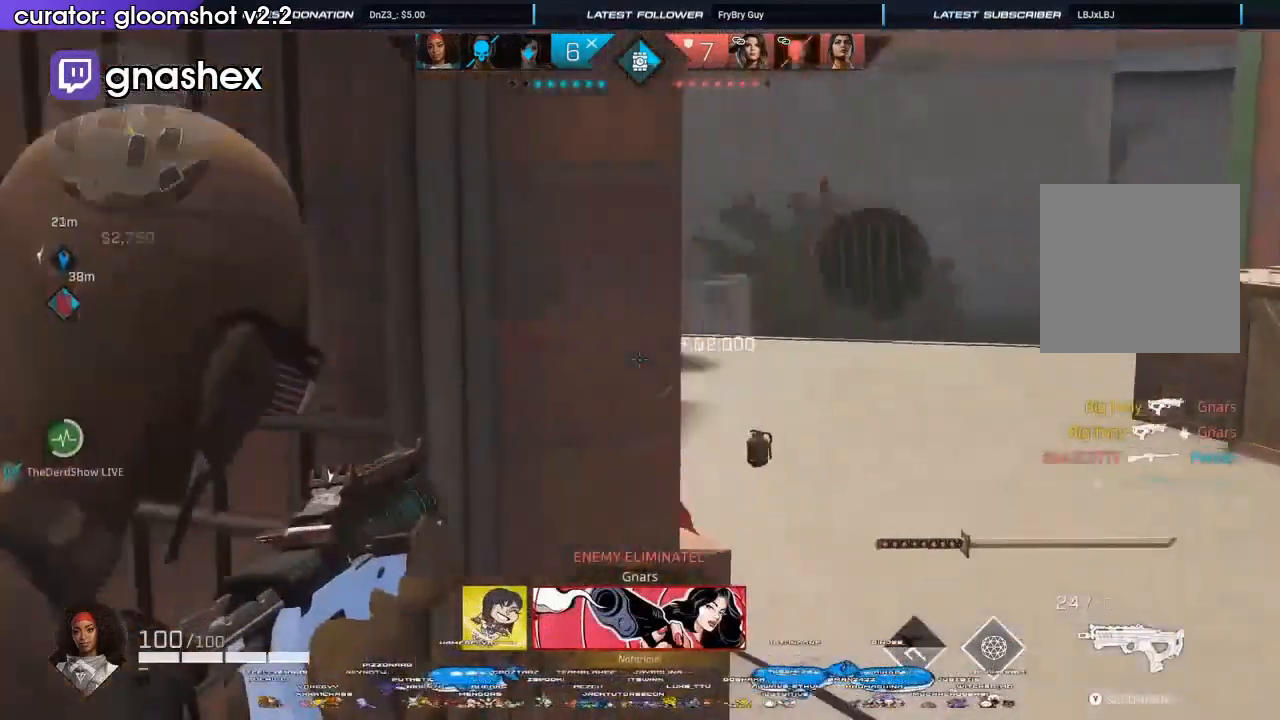
{"buttons": ["L2"], "left_stick": "up-right", "right_stick": "left", "events": [[233, "right_stick", "up-left"], [400, "right_stick", "left"]]}
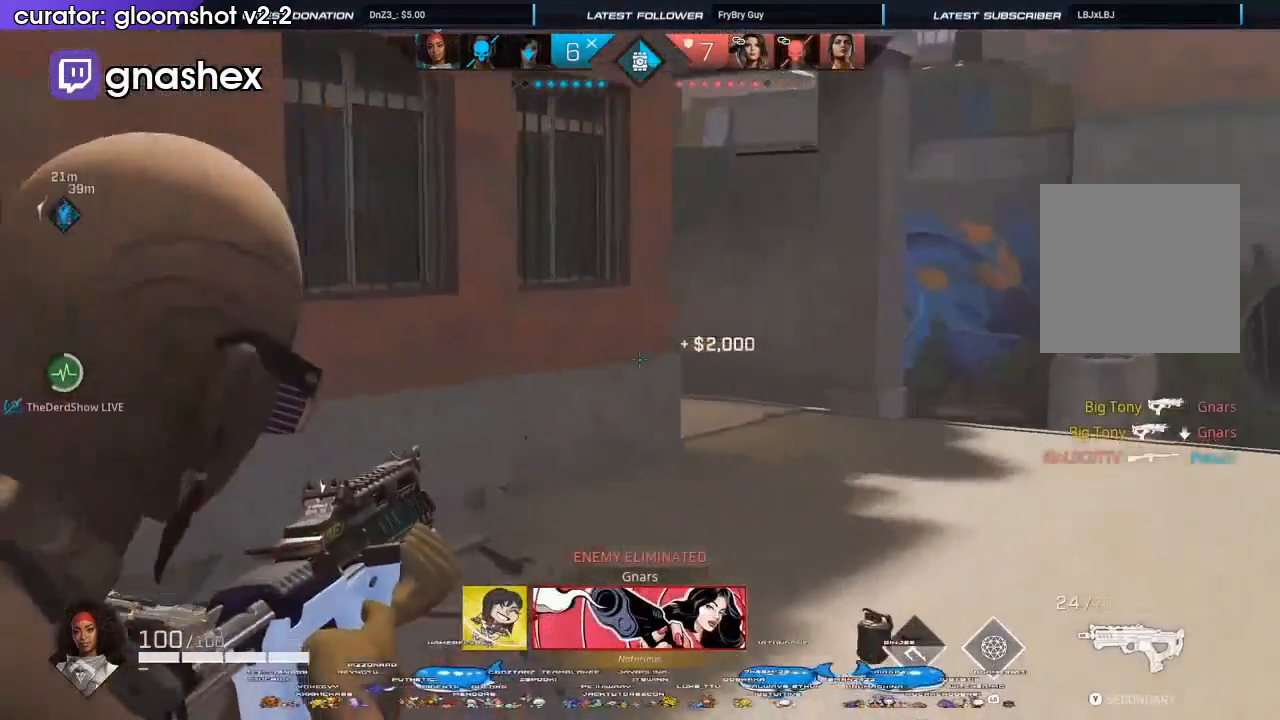
{"buttons": [], "left_stick": "up-right", "right_stick": "left", "events": [[67, "right_stick", "center"], [267, "L2", "up"], [300, "L3", "down"], [500, "L3", "up"], [500, "right_stick", "left"]]}
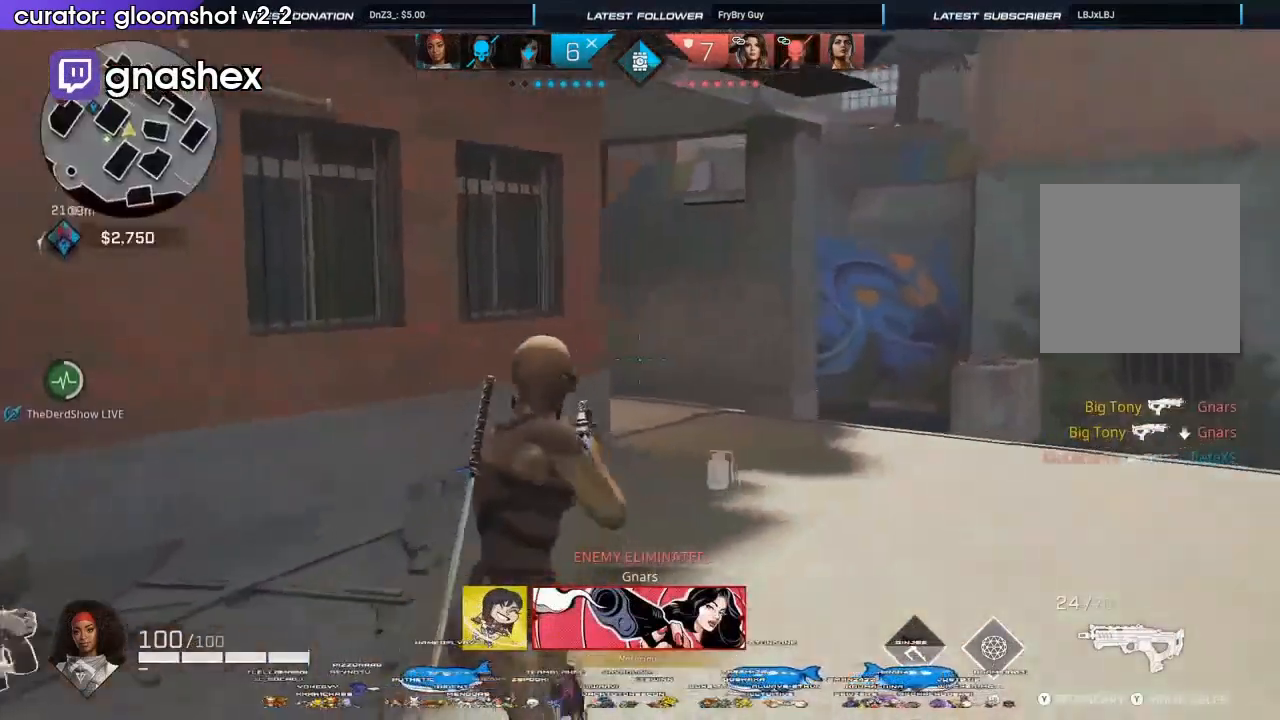
{"buttons": [], "left_stick": "up-right", "right_stick": "left", "events": [[233, "A", "down"], [367, "A", "up"]]}
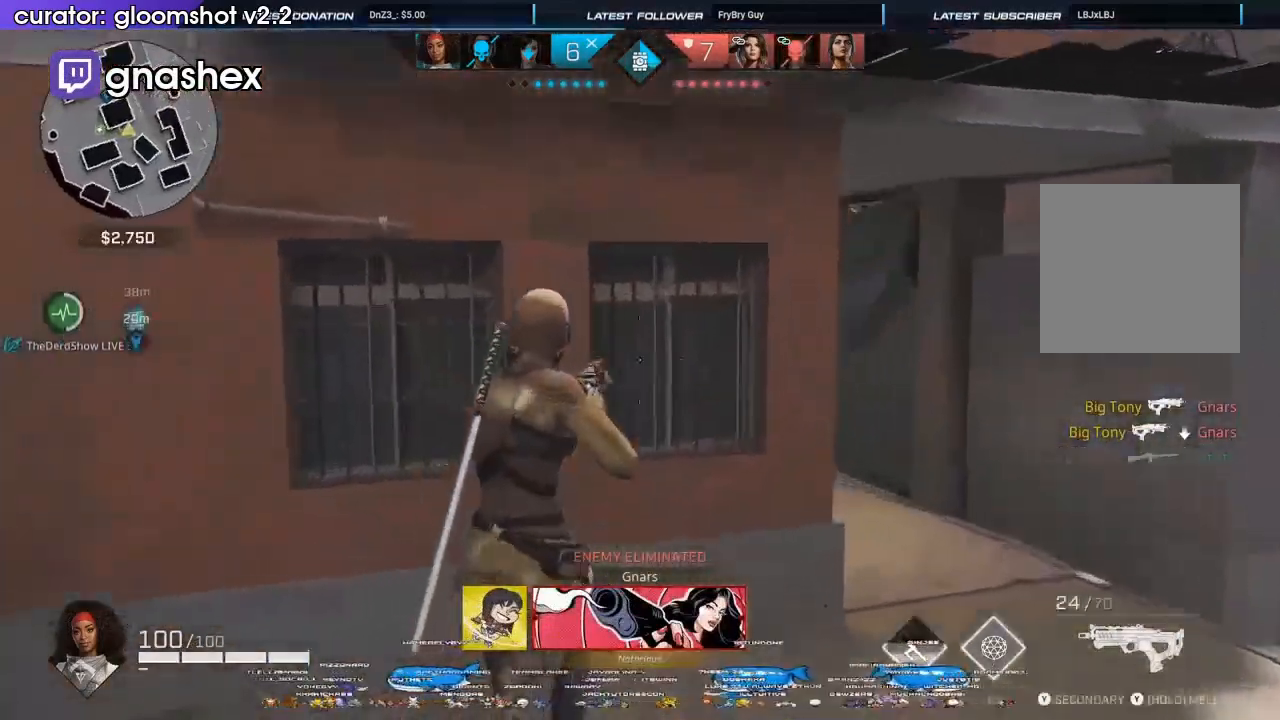
{"buttons": [], "left_stick": "up-right", "right_stick": "left", "events": [[267, "L3", "down"], [400, "L3", "up"]]}
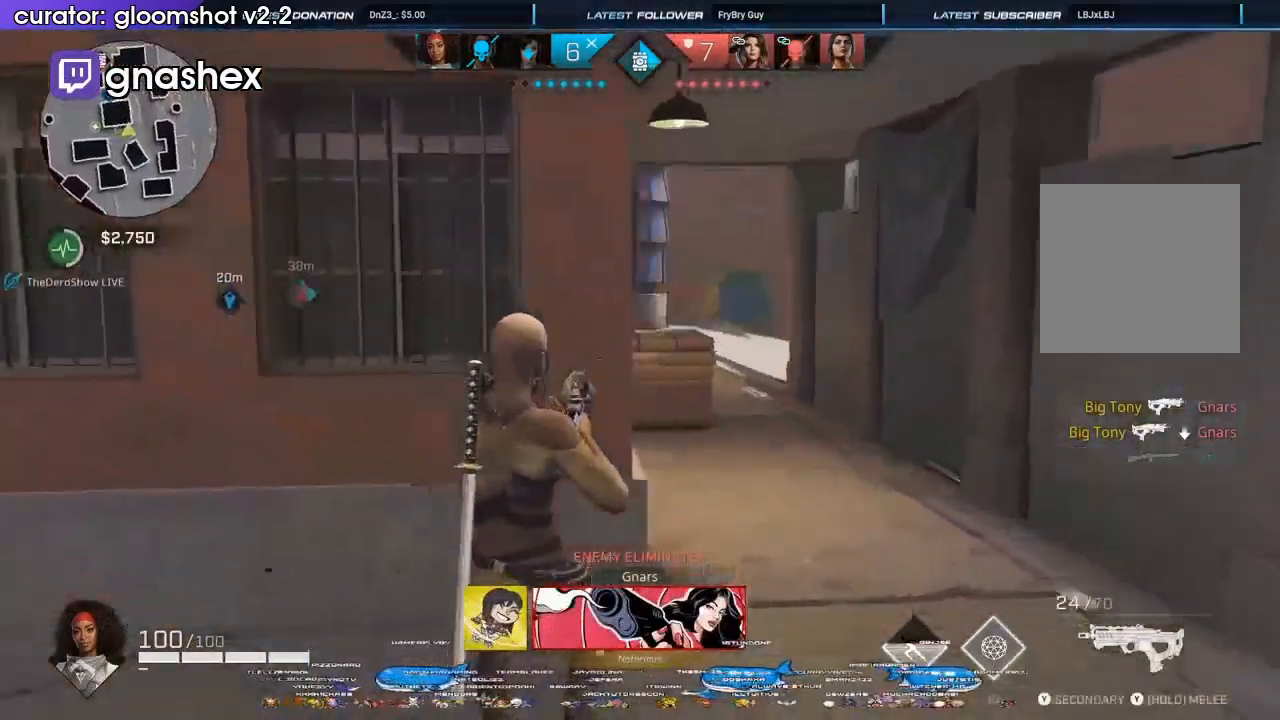
{"buttons": ["L3"], "left_stick": "up-right", "right_stick": "center", "events": [[67, "right_stick", "up-left"], [167, "L2", "down"], [433, "L2", "up"], [467, "L3", "down"], [467, "right_stick", "center"]]}
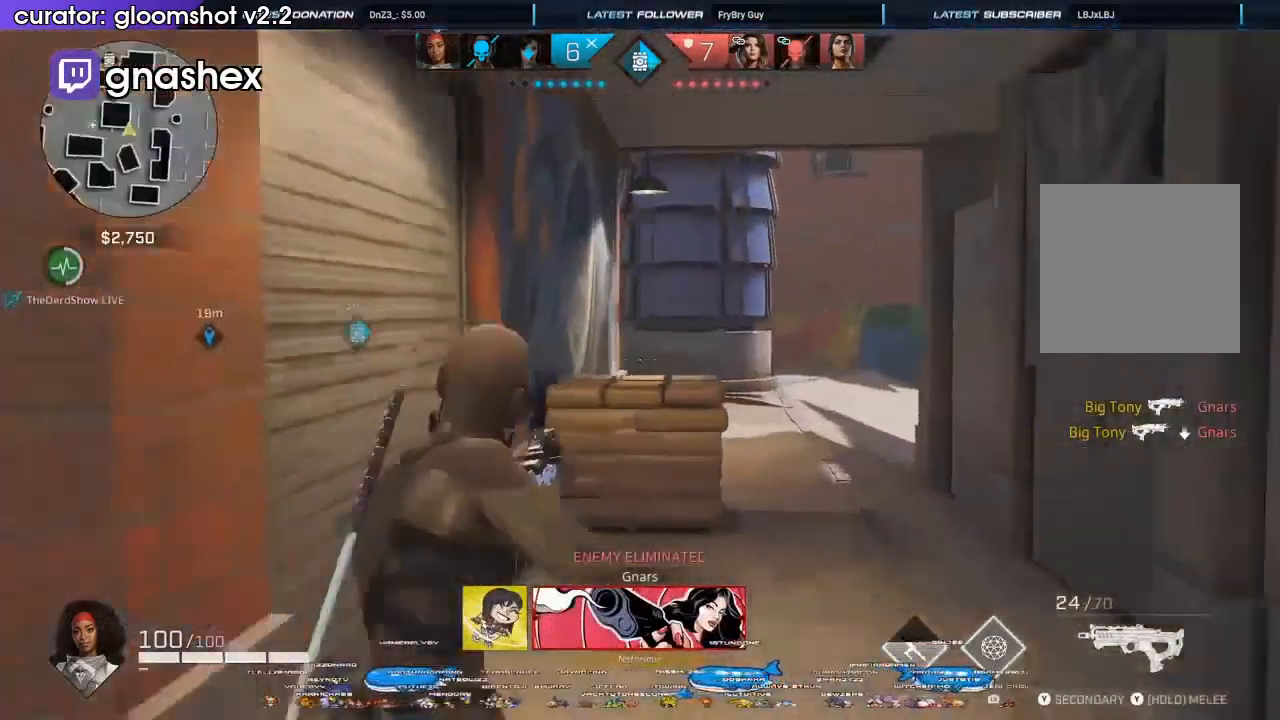
{"buttons": [], "left_stick": "up-right", "right_stick": "left", "events": [[100, "right_stick", "left"], [167, "L3", "up"]]}
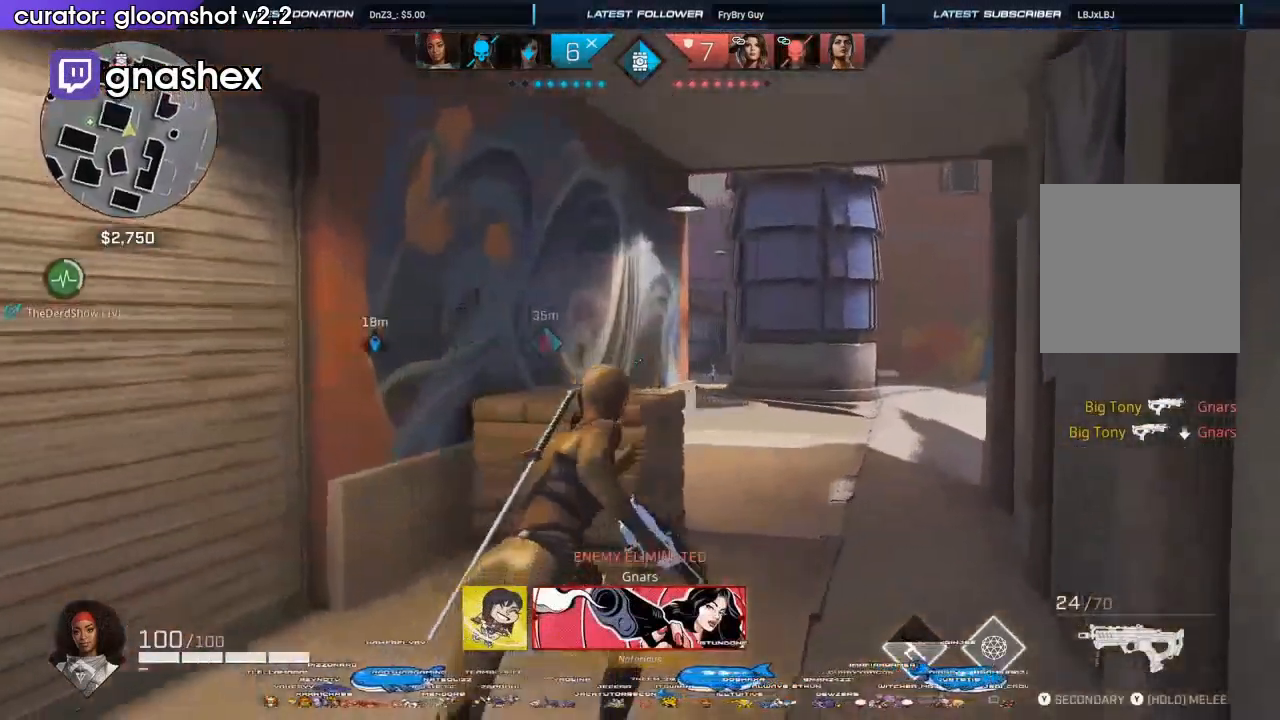
{"buttons": [], "left_stick": "up-right", "right_stick": "center", "events": [[33, "right_stick", "center"]]}
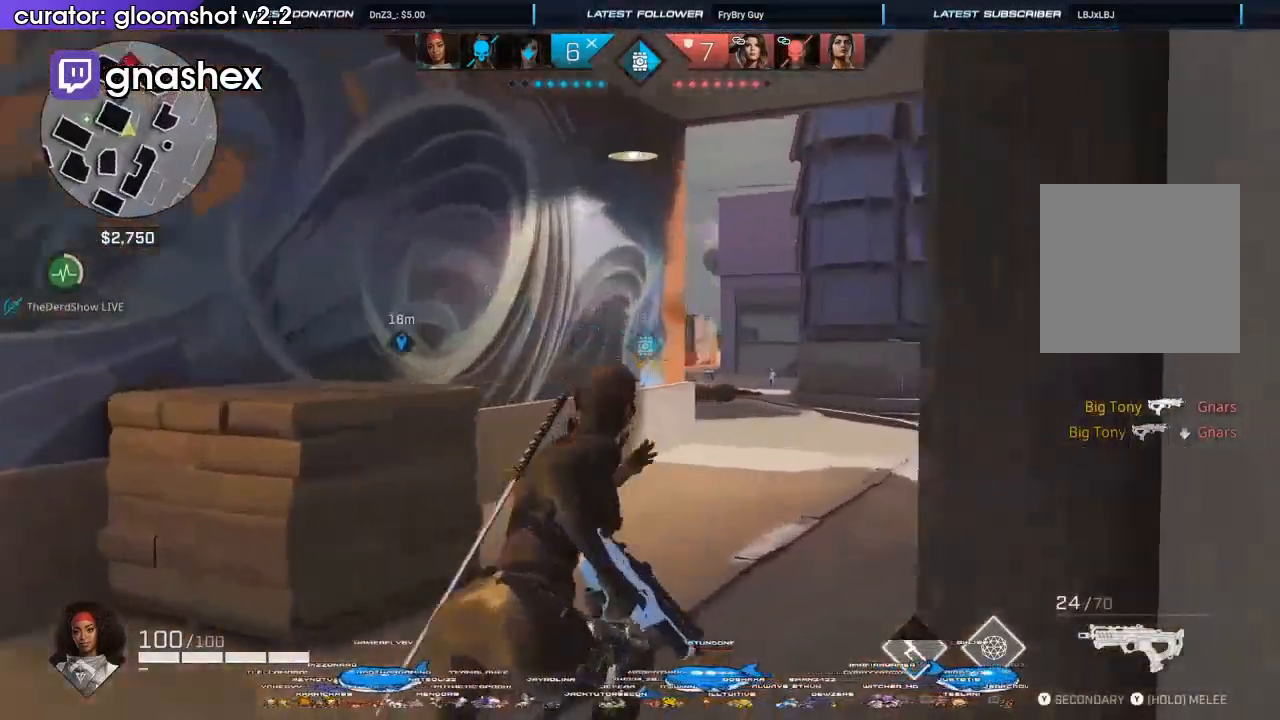
{"buttons": ["L2"], "left_stick": "left", "right_stick": "center", "events": [[267, "L2", "down"], [500, "left_stick", "left"]]}